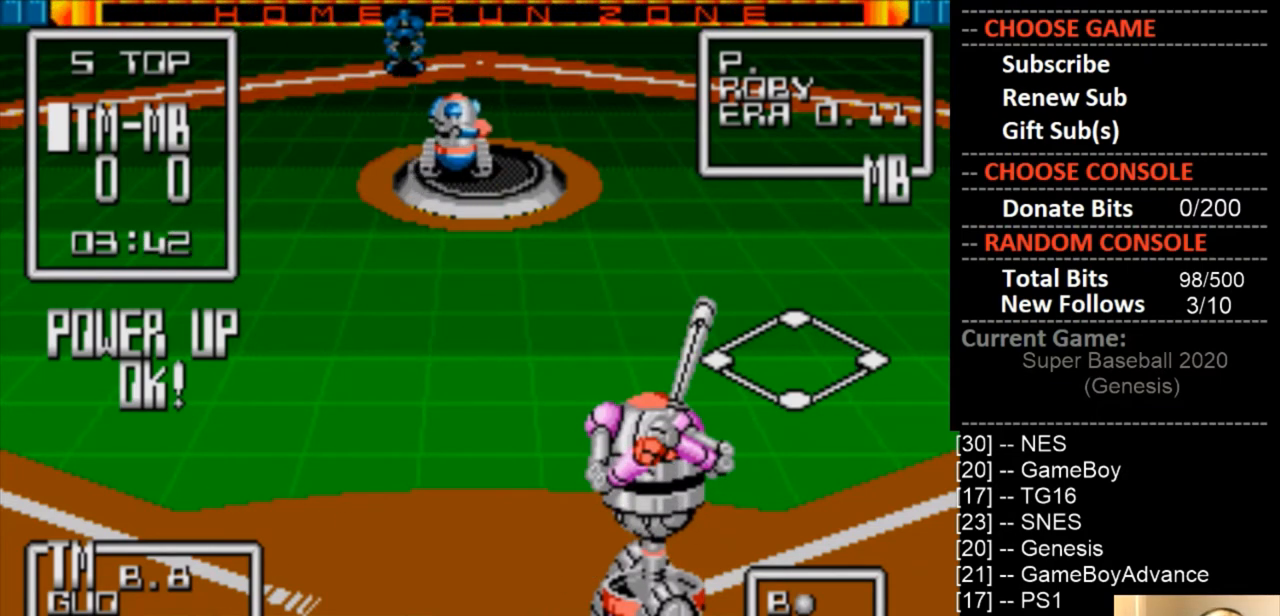
Gameplay with a controller (PlayStation layout); each line is a JSON object with the inputs held at the frame after it. "events" lists button and stick changes between this image and that frame as [ms after this image, input, new state], when the widget could be followed in between. Not read: left_stick right_stick.
{"buttons": ["DPAD_LEFT"], "events": [[100, "DPAD_RIGHT", "down"], [233, "DPAD_RIGHT", "up"], [500, "DPAD_LEFT", "down"]]}
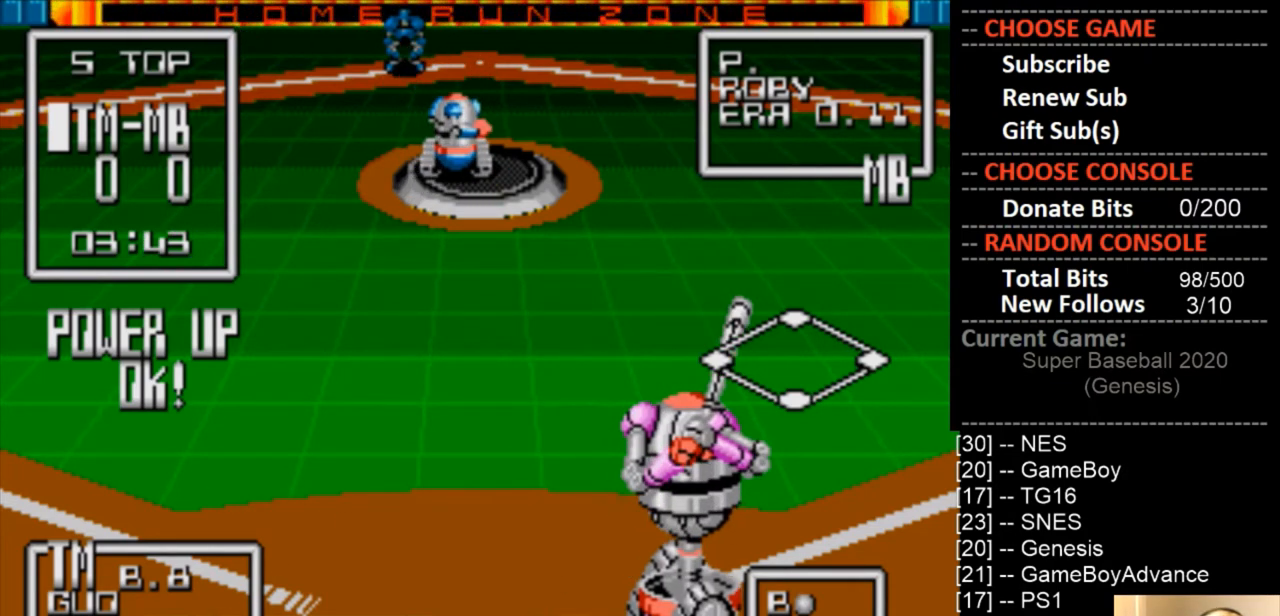
{"buttons": ["DPAD_RIGHT"], "events": [[133, "DPAD_LEFT", "up"], [500, "DPAD_RIGHT", "down"]]}
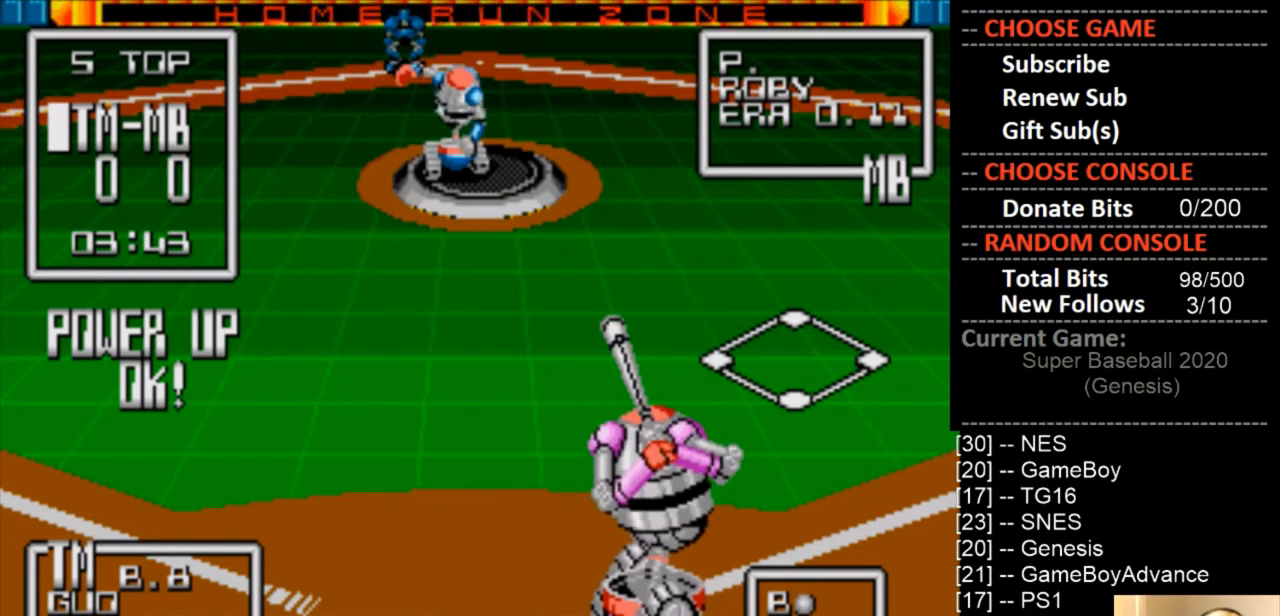
{"buttons": [], "events": [[100, "DPAD_RIGHT", "up"]]}
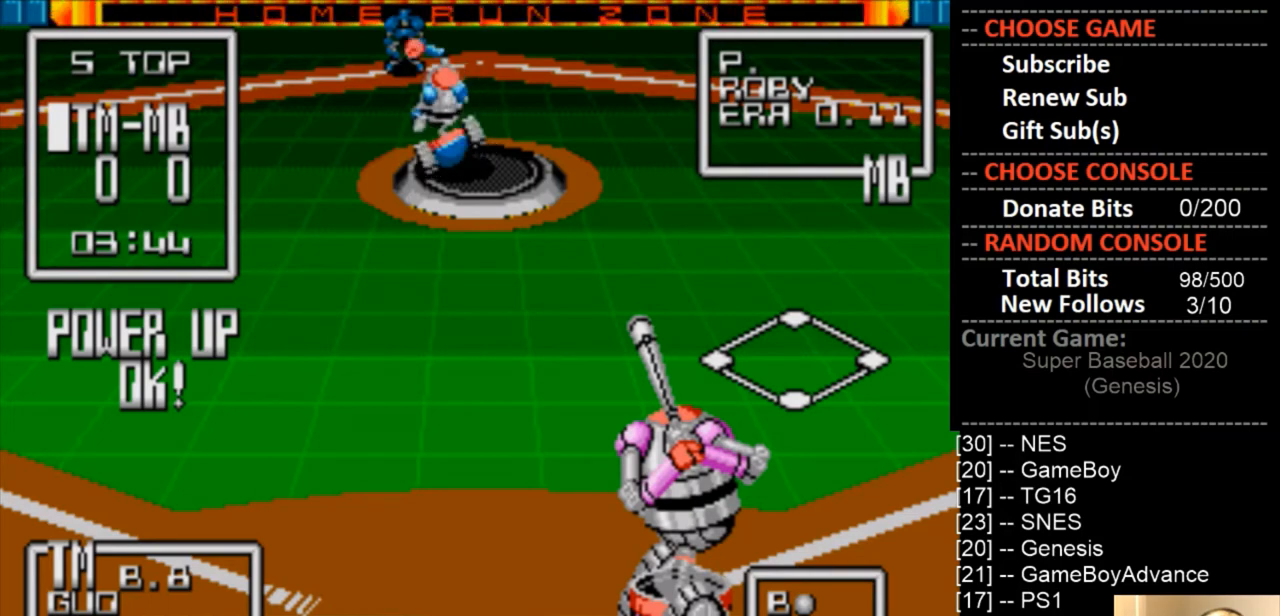
{"buttons": [], "events": [[100, "DPAD_LEFT", "down"], [200, "DPAD_LEFT", "up"], [400, "DPAD_RIGHT", "down"], [467, "DPAD_RIGHT", "up"]]}
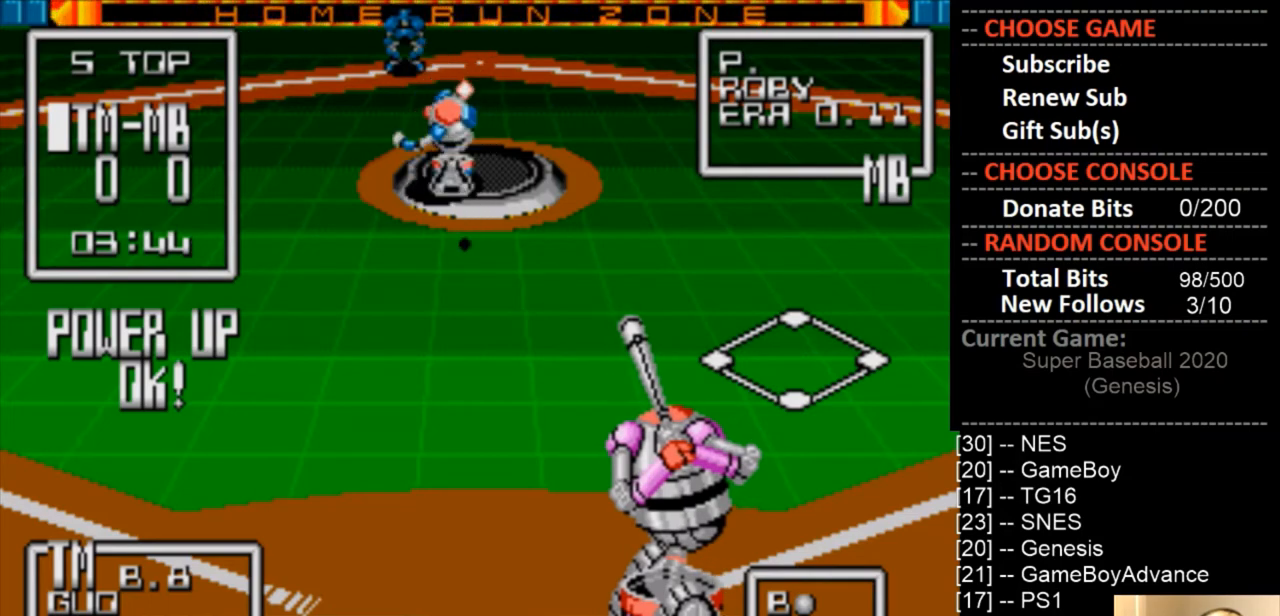
{"buttons": [], "events": [[167, "DPAD_LEFT", "down"], [267, "DPAD_LEFT", "up"], [367, "DPAD_LEFT", "down"], [467, "DPAD_LEFT", "up"]]}
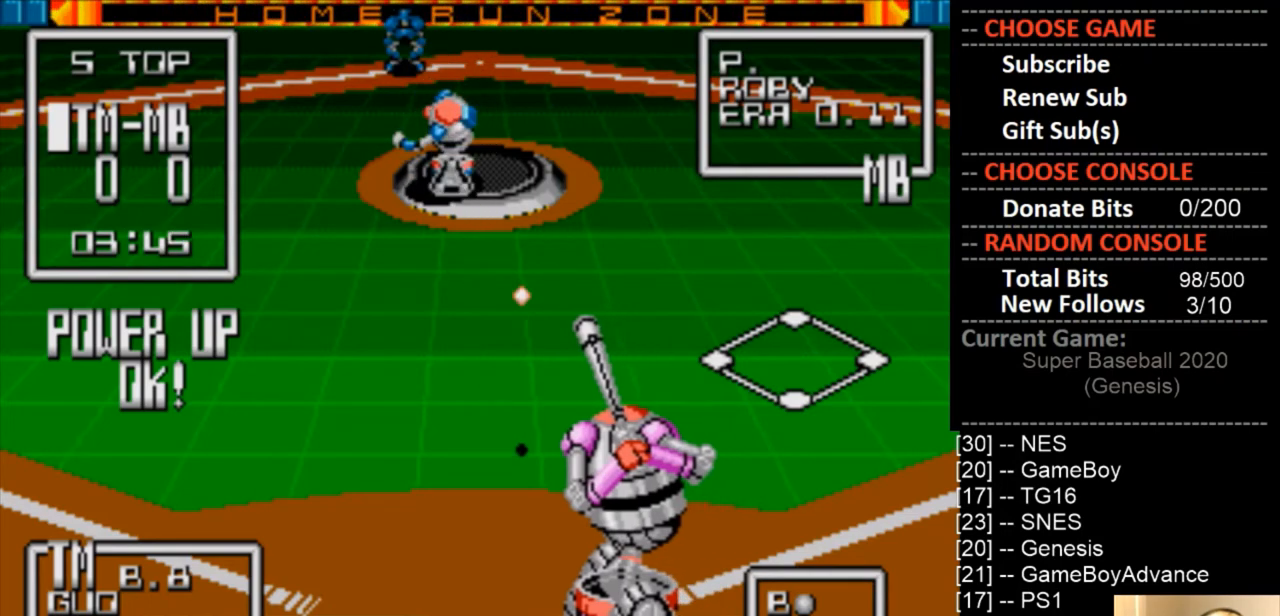
{"buttons": [], "events": [[100, "DPAD_RIGHT", "down"], [133, "DPAD_UP", "down"], [167, "DPAD_UP", "up"], [267, "DPAD_RIGHT", "up"]]}
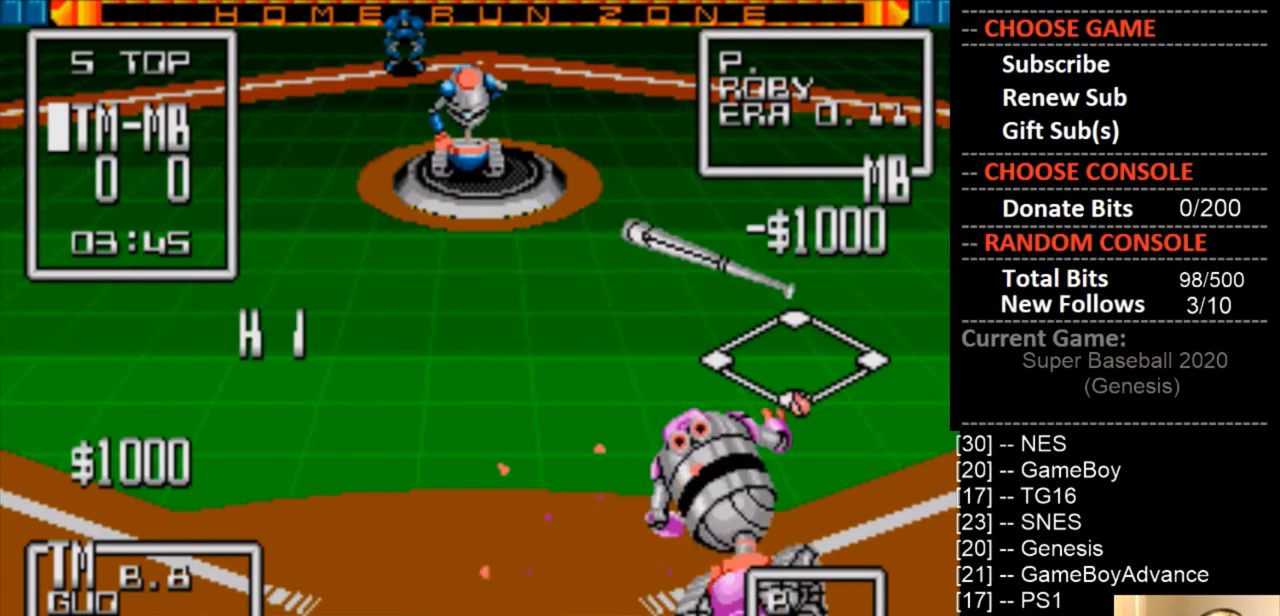
{"buttons": [], "events": []}
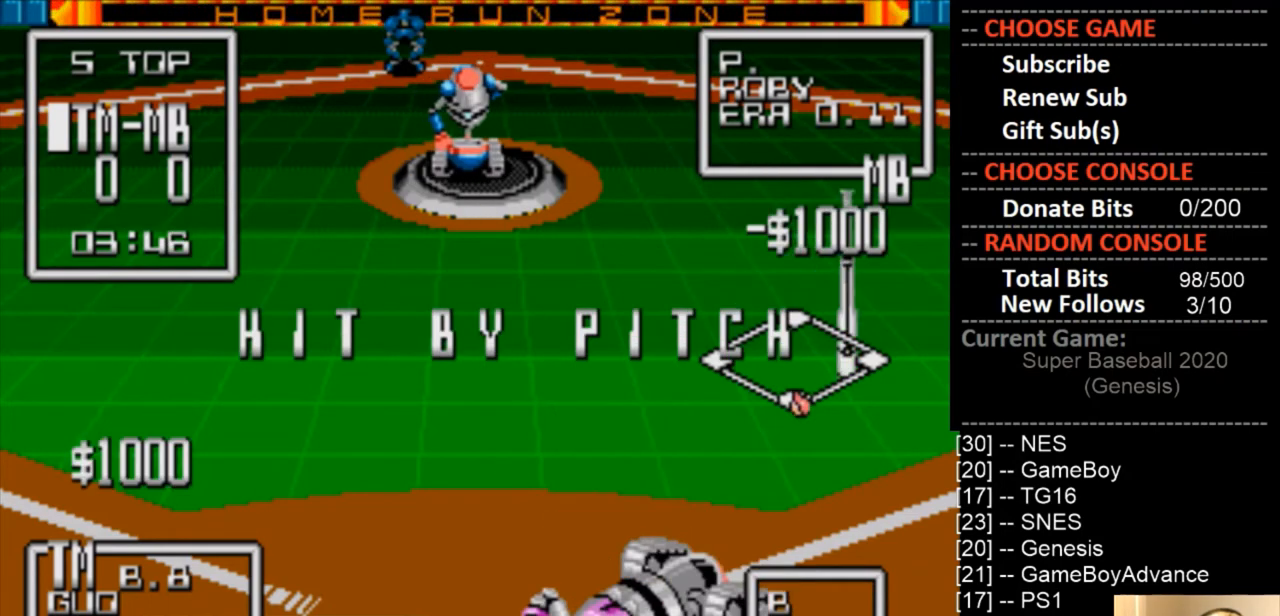
{"buttons": [], "events": []}
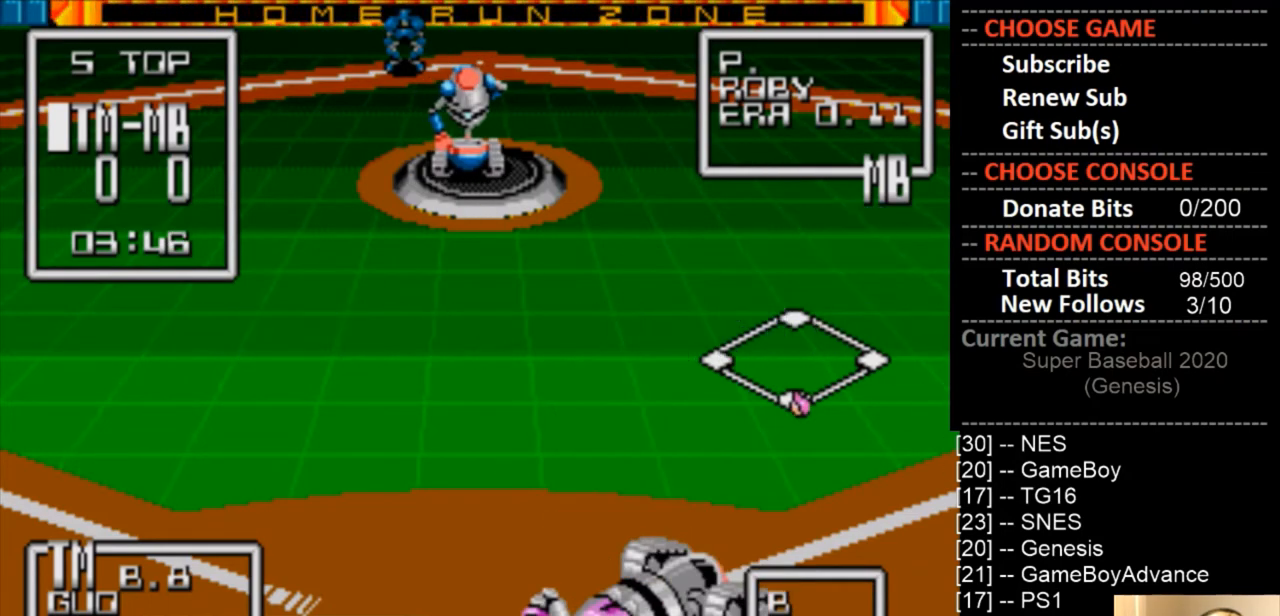
{"buttons": [], "events": []}
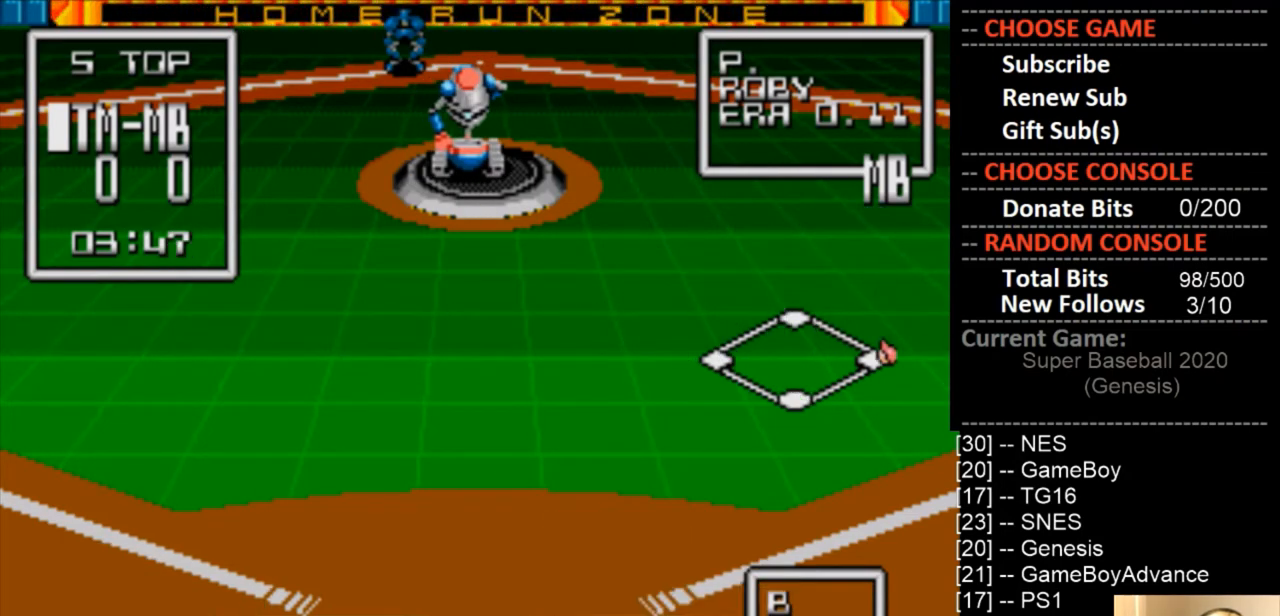
{"buttons": [], "events": []}
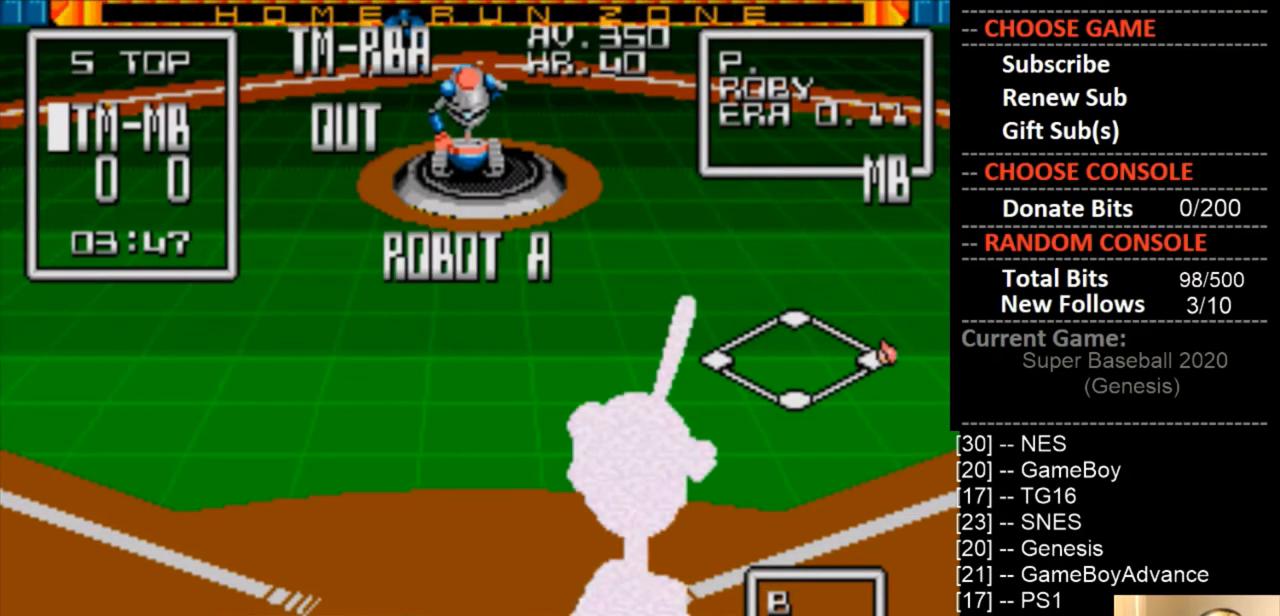
{"buttons": [], "events": []}
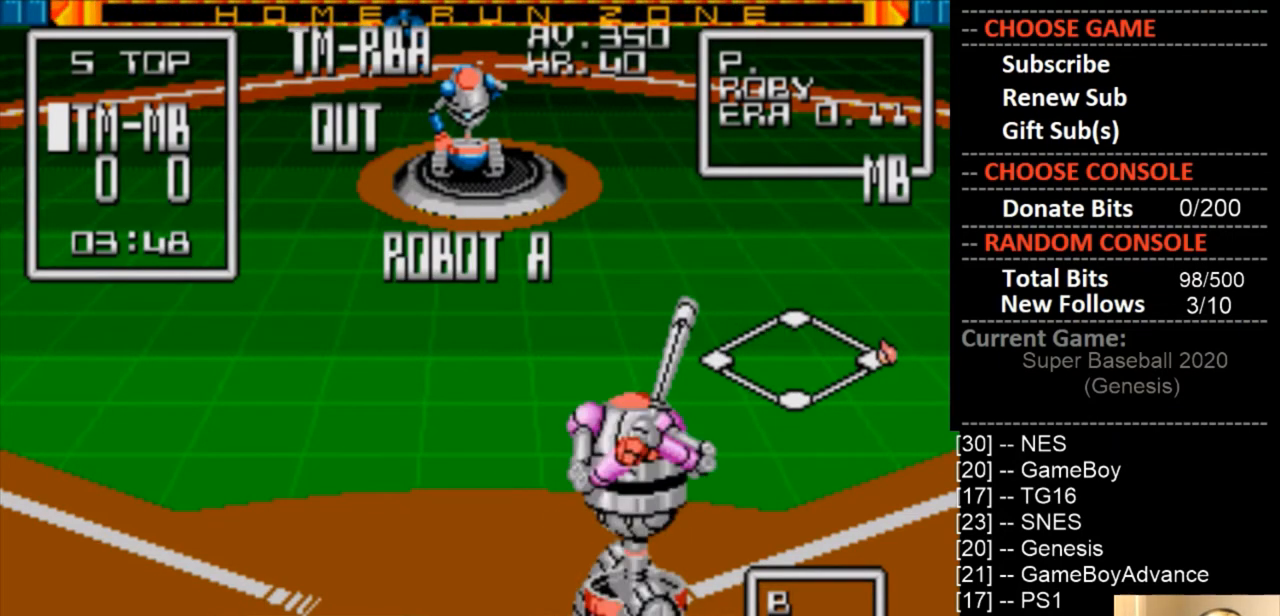
{"buttons": ["DPAD_RIGHT"], "events": [[500, "DPAD_RIGHT", "down"]]}
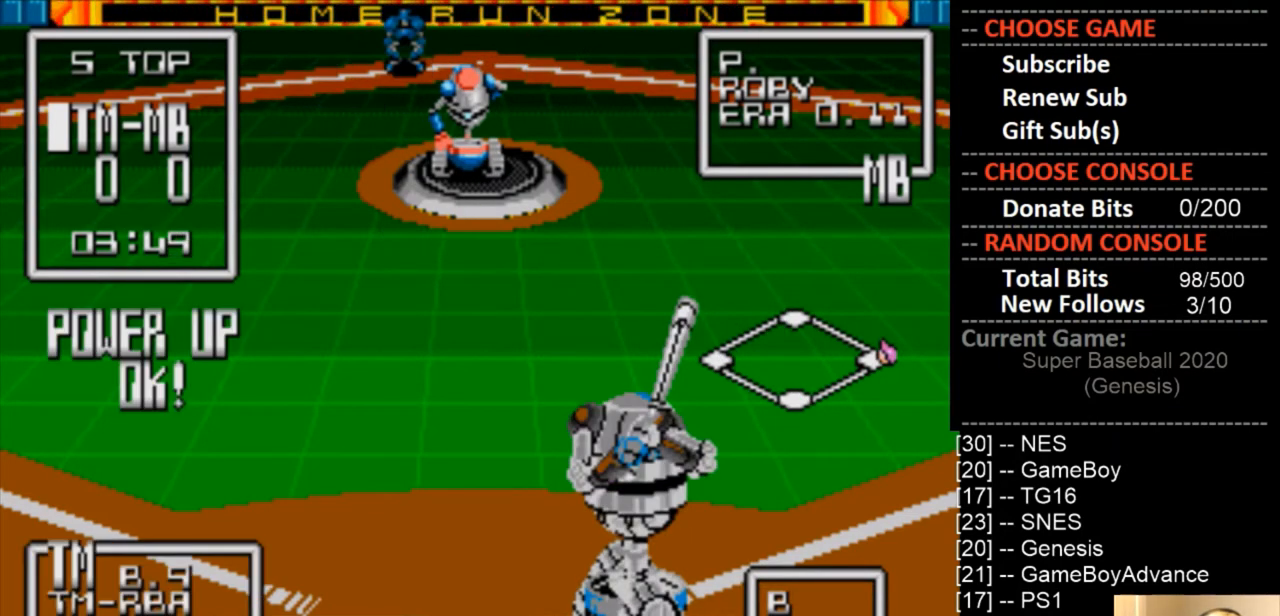
{"buttons": ["DPAD_LEFT"], "events": [[100, "DPAD_RIGHT", "up"], [467, "DPAD_LEFT", "down"]]}
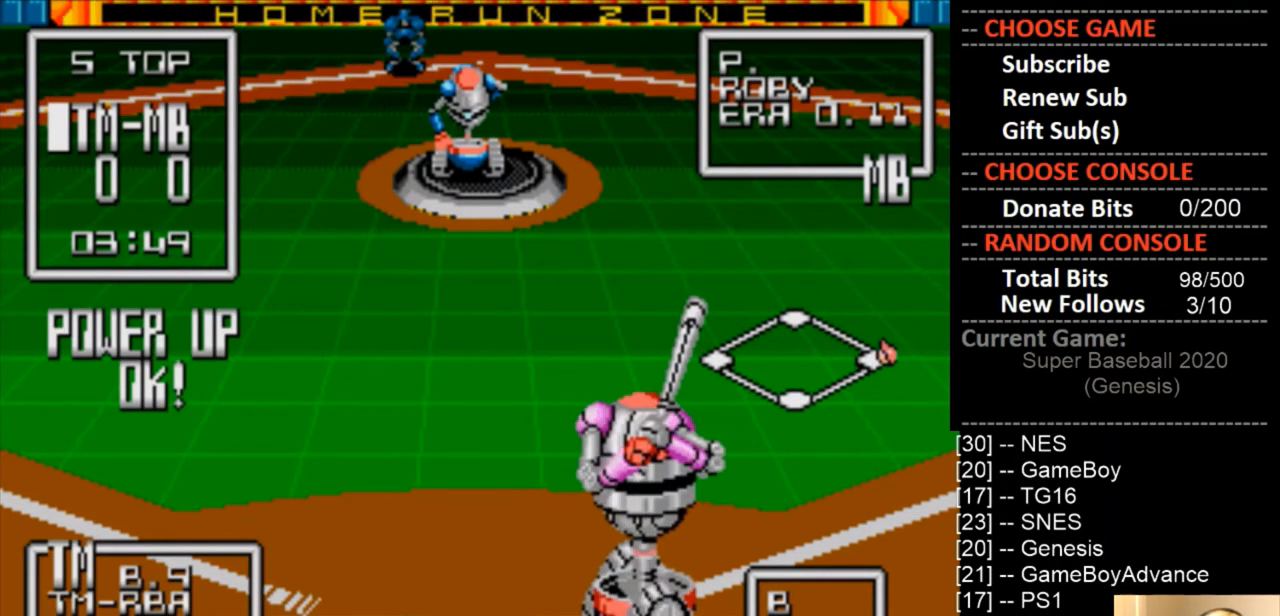
{"buttons": [], "events": [[67, "DPAD_LEFT", "up"]]}
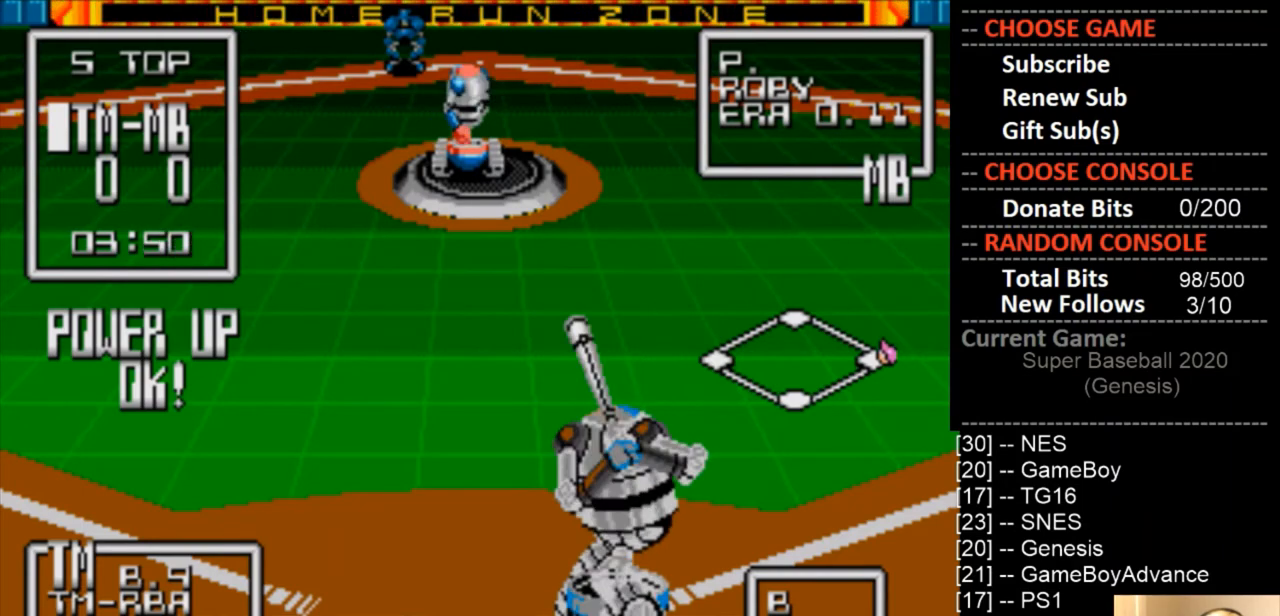
{"buttons": [], "events": []}
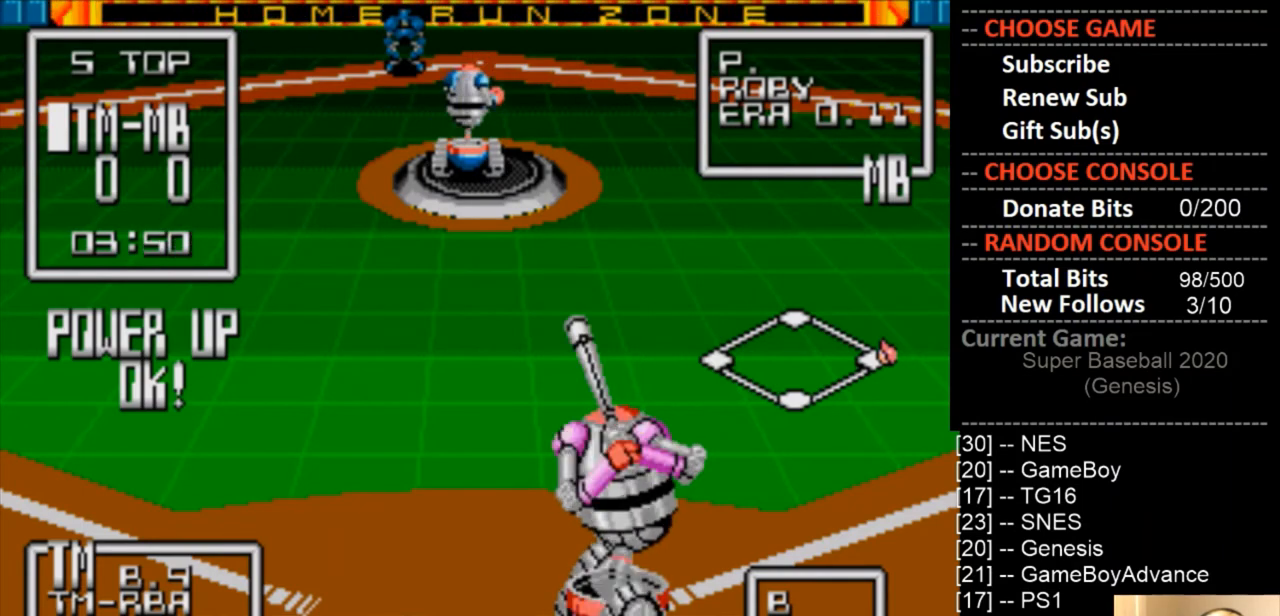
{"buttons": [], "events": []}
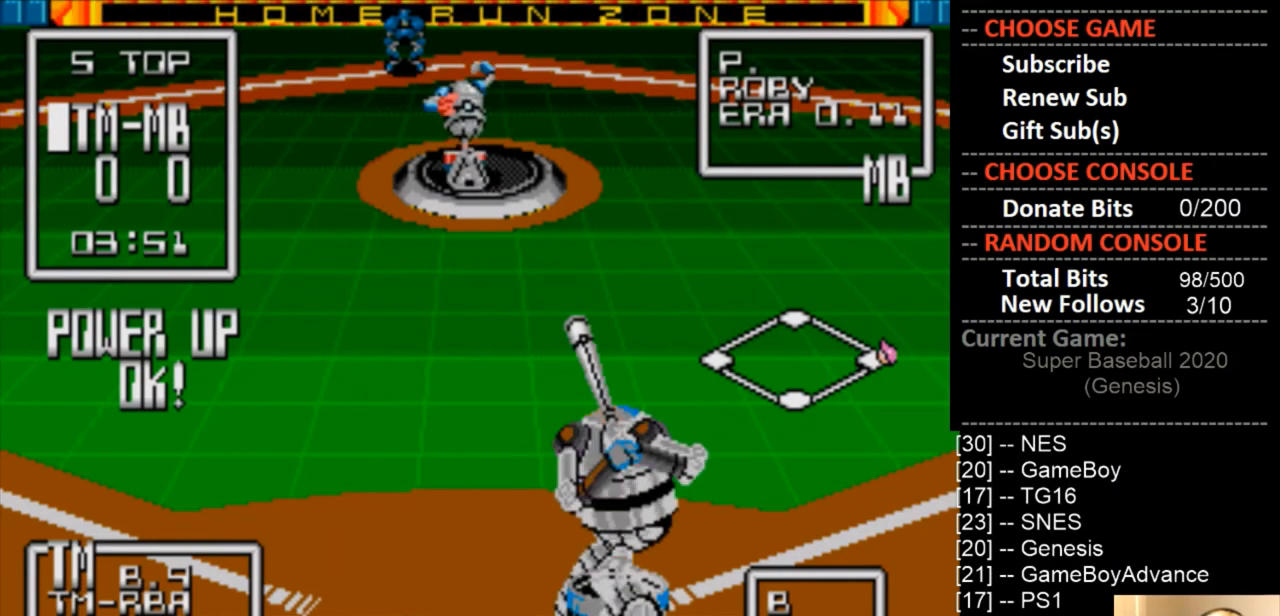
{"buttons": [], "events": [[133, "DPAD_RIGHT", "down"], [267, "DPAD_RIGHT", "up"]]}
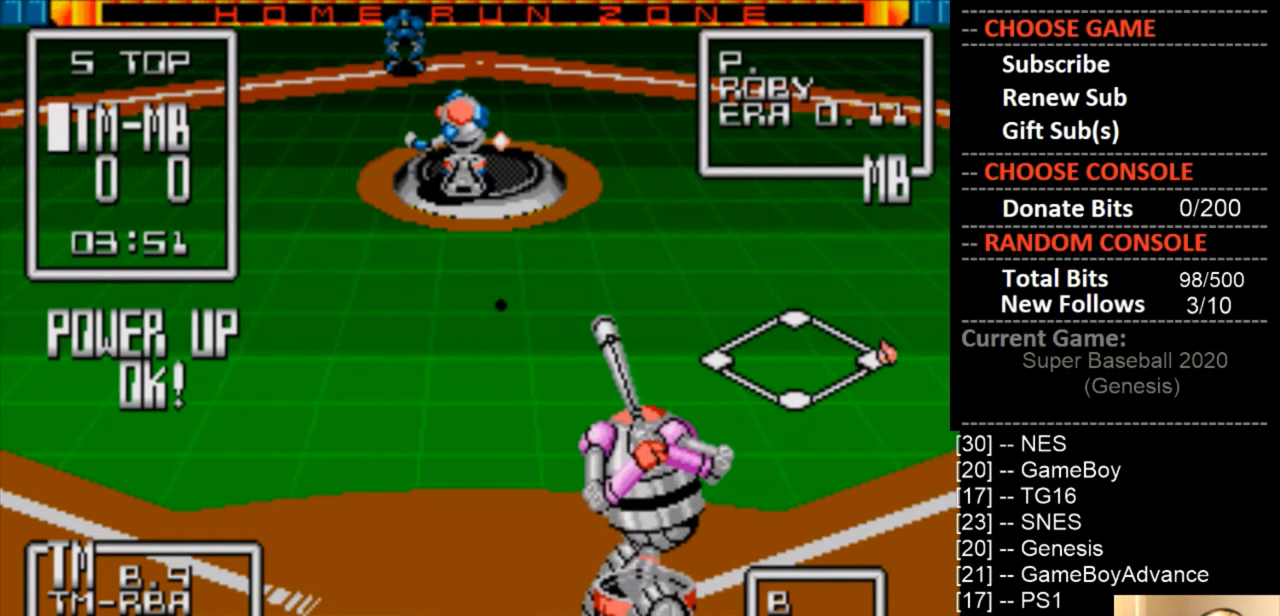
{"buttons": [], "events": [[167, "DPAD_LEFT", "down"], [433, "DPAD_LEFT", "up"]]}
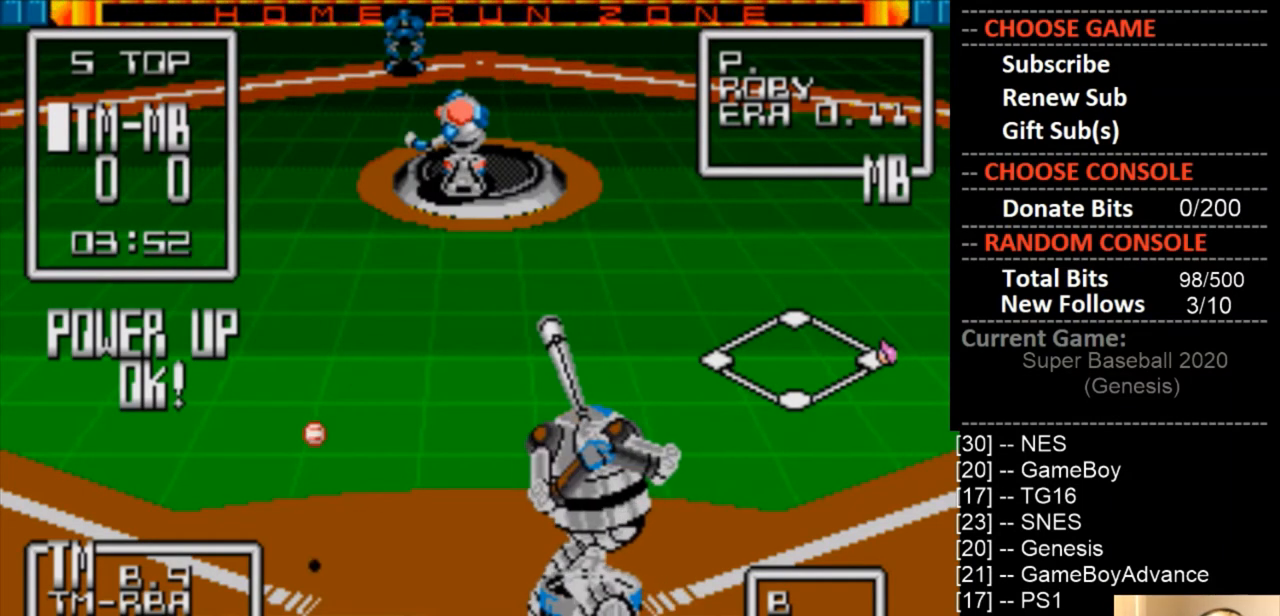
{"buttons": [], "events": [[233, "DPAD_RIGHT", "down"], [400, "DPAD_RIGHT", "up"]]}
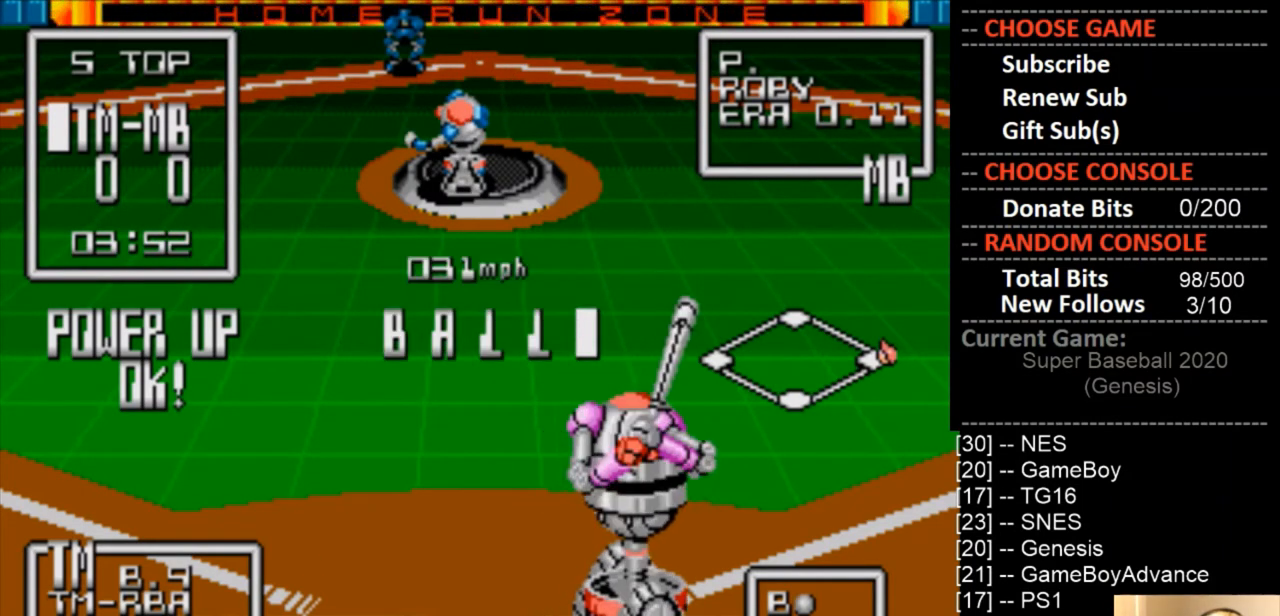
{"buttons": [], "events": []}
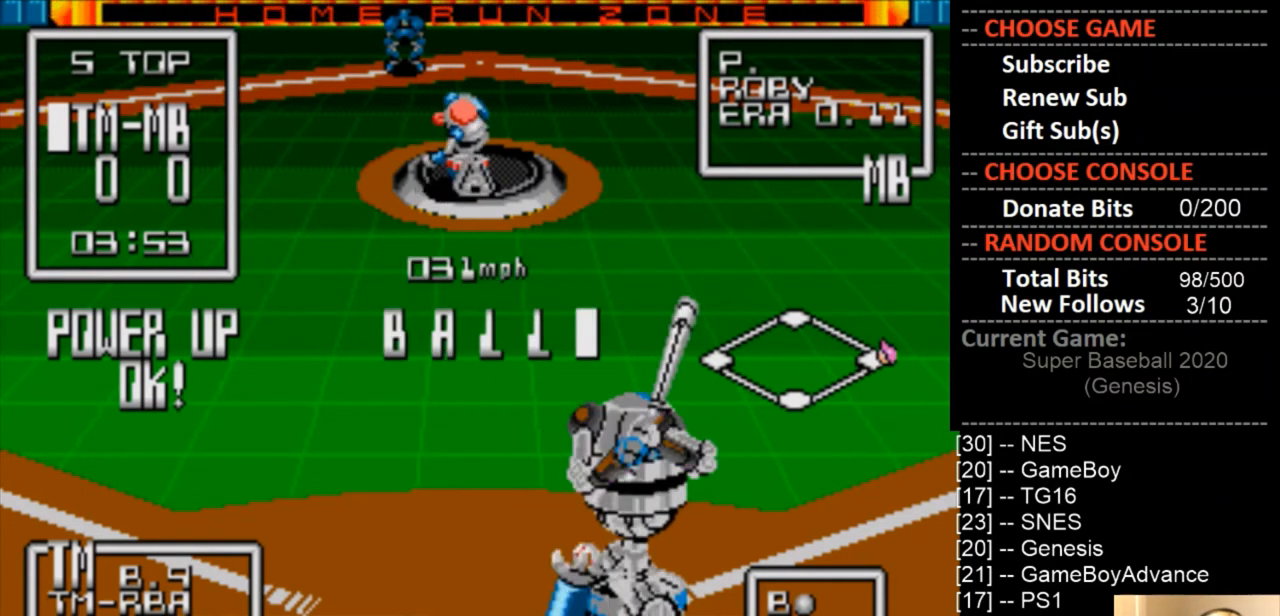
{"buttons": [], "events": []}
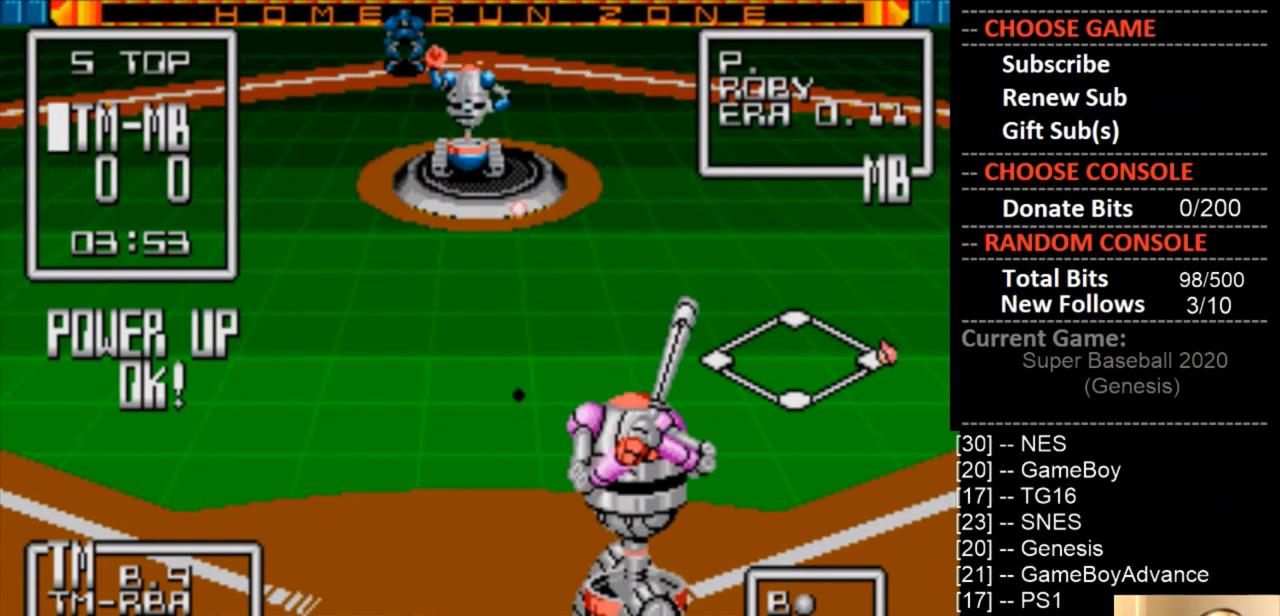
{"buttons": [], "events": []}
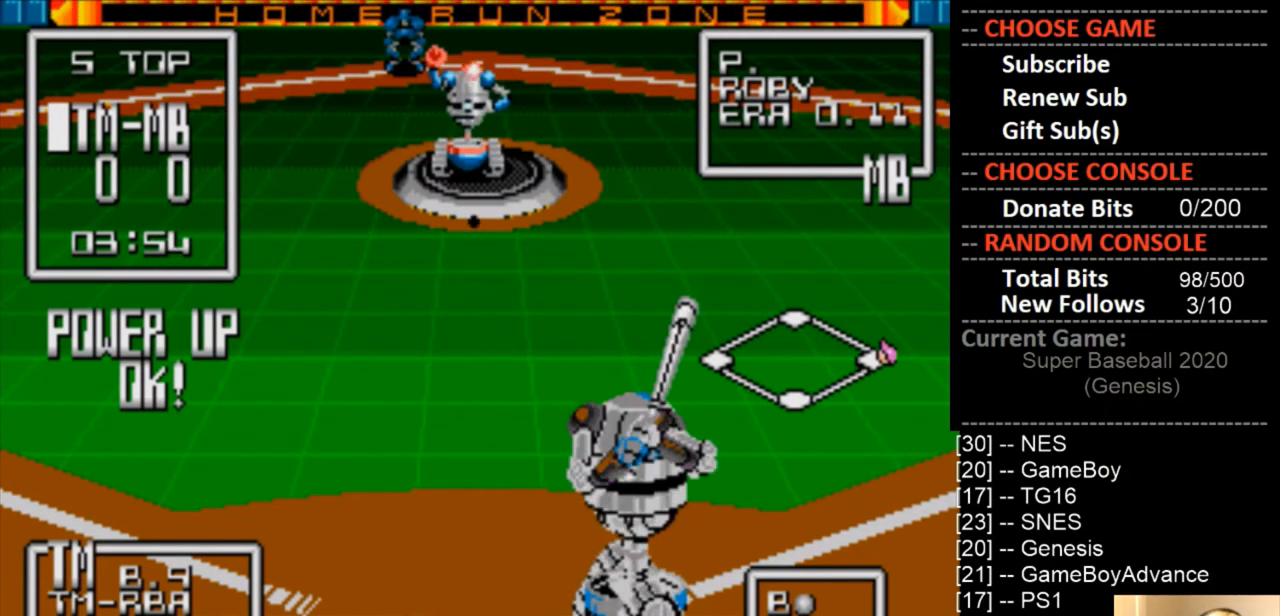
{"buttons": [], "events": []}
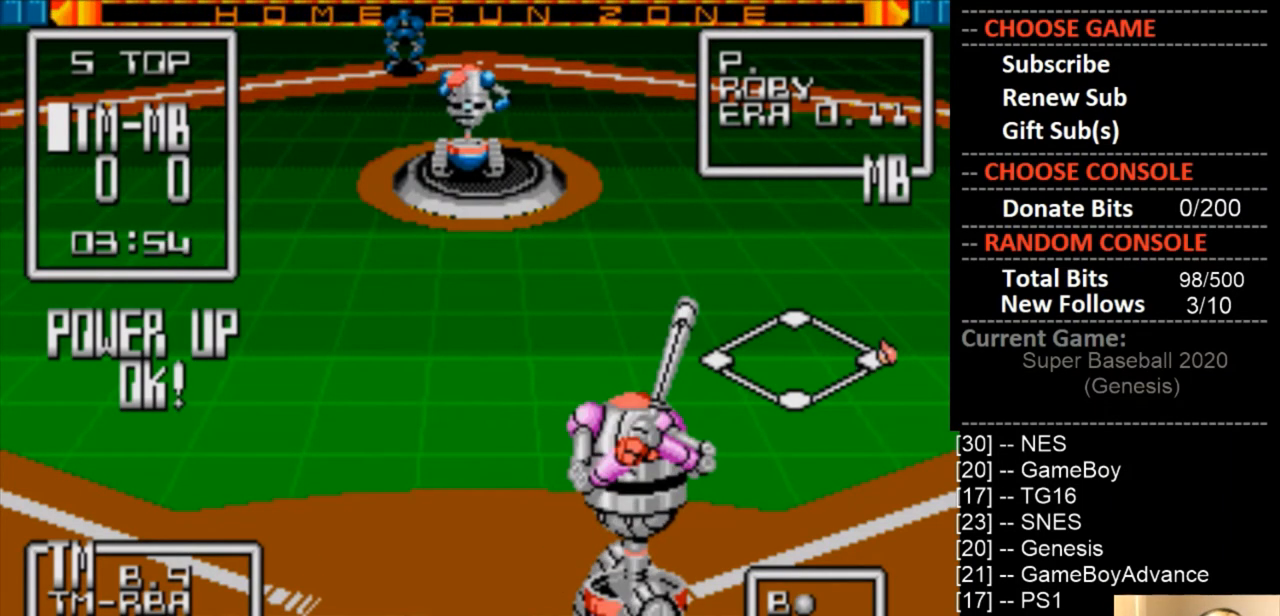
{"buttons": [], "events": []}
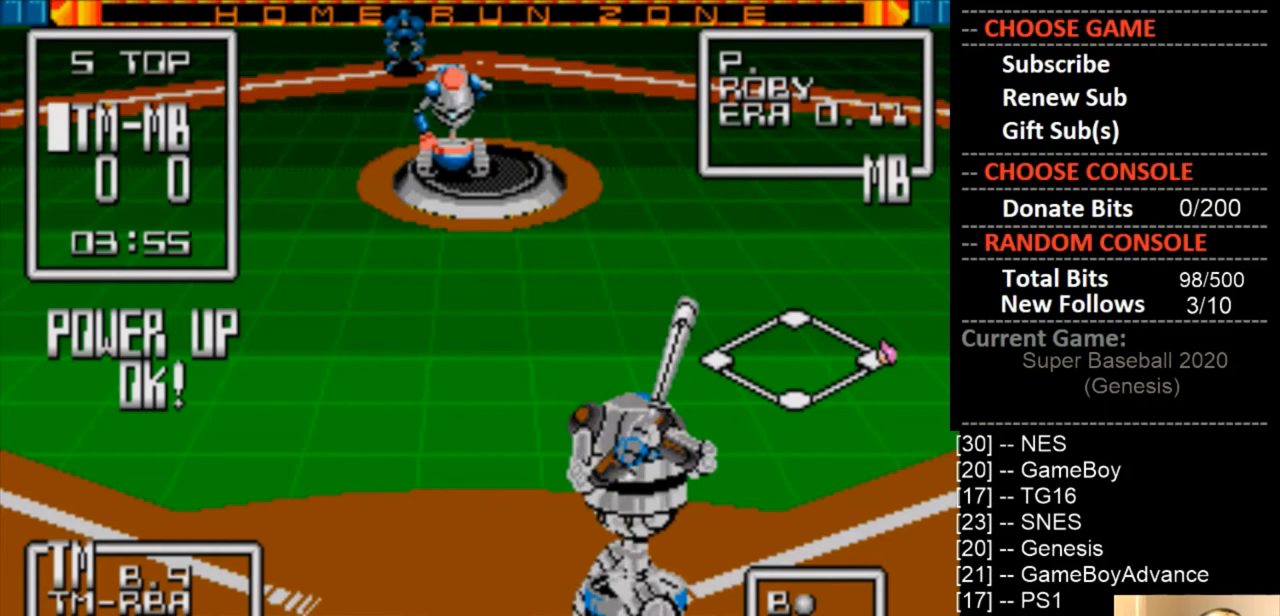
{"buttons": [], "events": []}
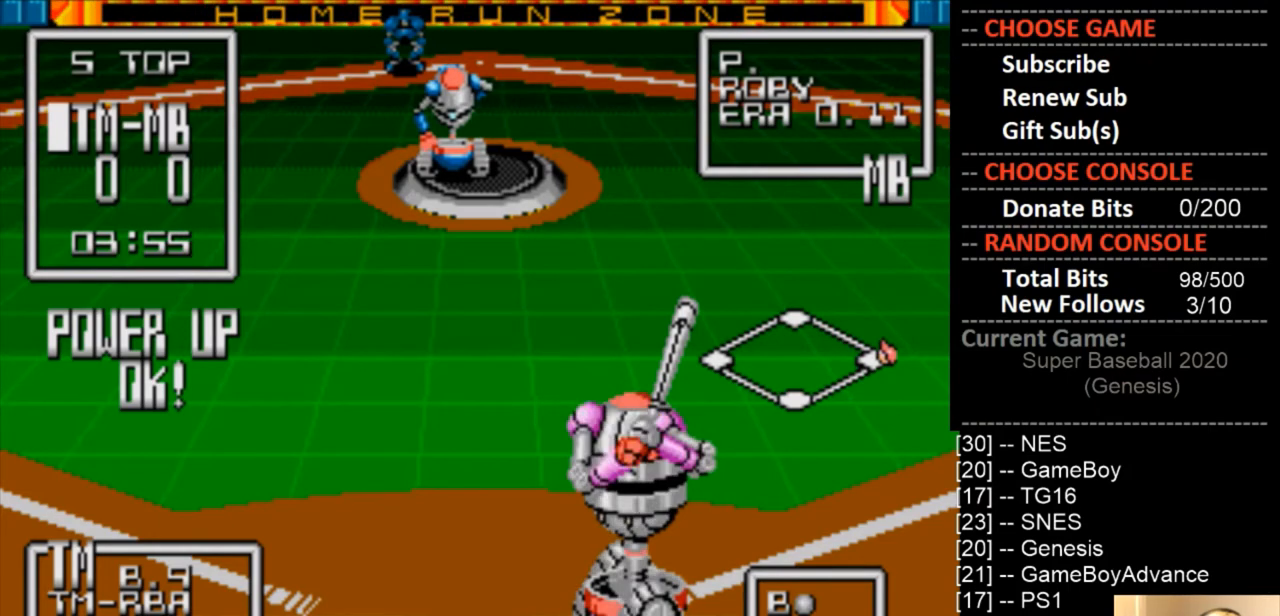
{"buttons": [], "events": [[200, "DPAD_RIGHT", "down"], [367, "DPAD_RIGHT", "up"]]}
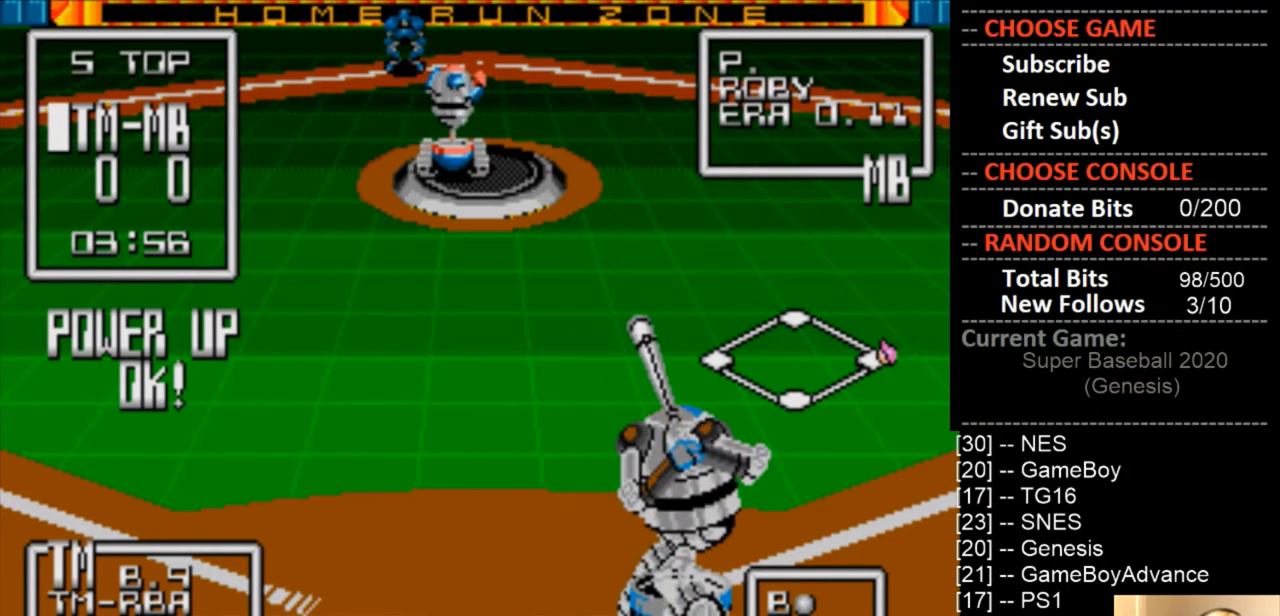
{"buttons": [], "events": []}
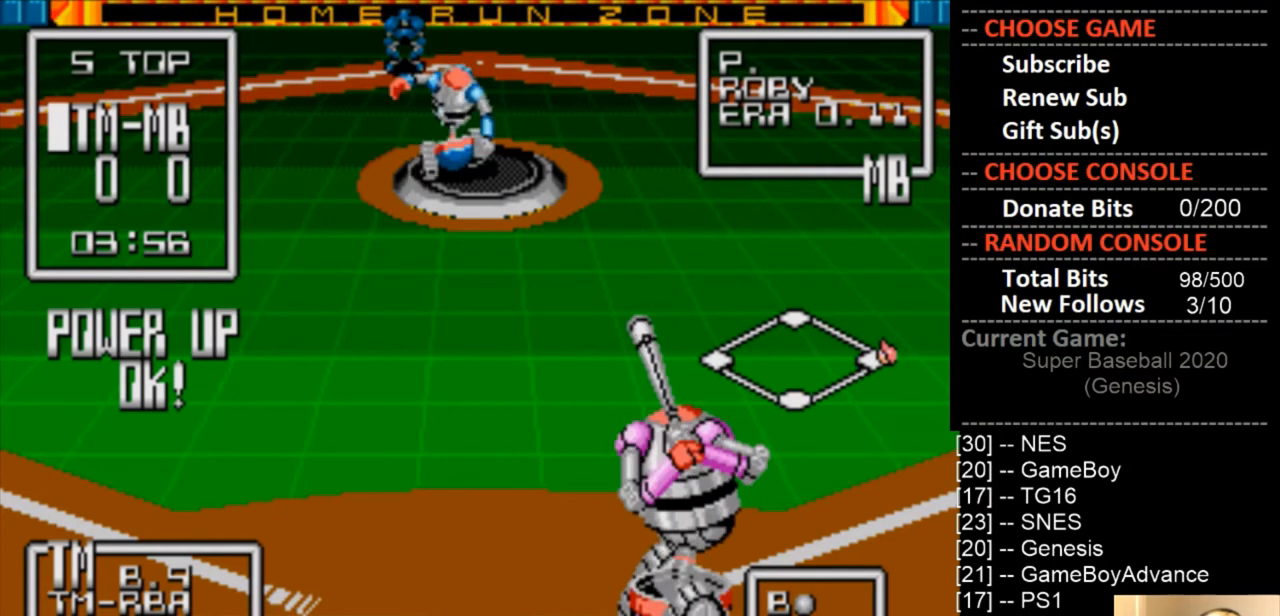
{"buttons": [], "events": []}
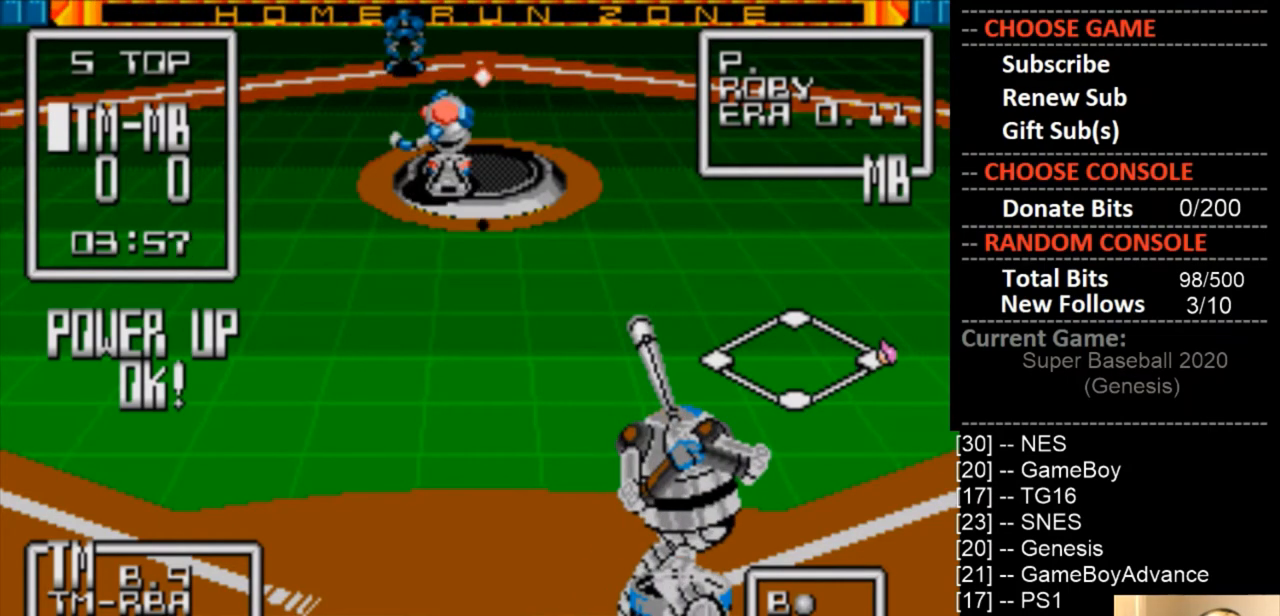
{"buttons": ["DPAD_LEFT"], "events": [[233, "DPAD_LEFT", "down"], [333, "DPAD_LEFT", "up"], [467, "DPAD_LEFT", "down"]]}